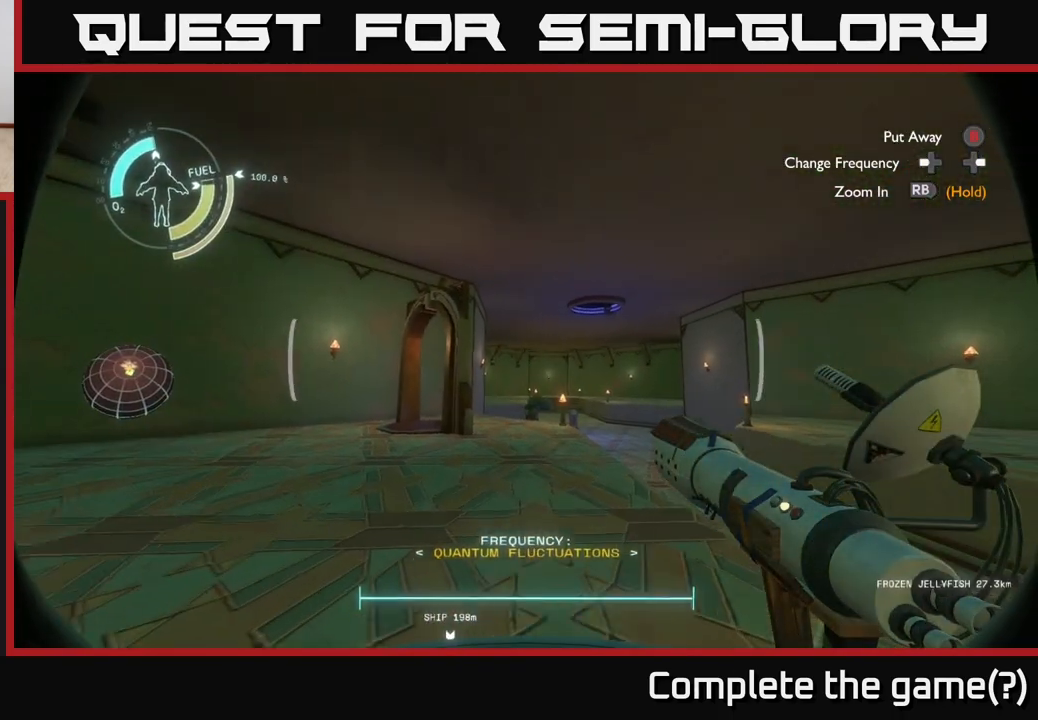
Gameplay with a controller (Xbox layout); each line is a JSON object with the inputs held at the frame after it. "events" lists button and stick changes between this image and that frame as [ms after this image, input, new state], when the widget could be followed in between.
{"buttons": [], "left_stick": "up", "right_stick": "center", "events": [[183, "right_stick", "down"], [350, "right_stick", "center"]]}
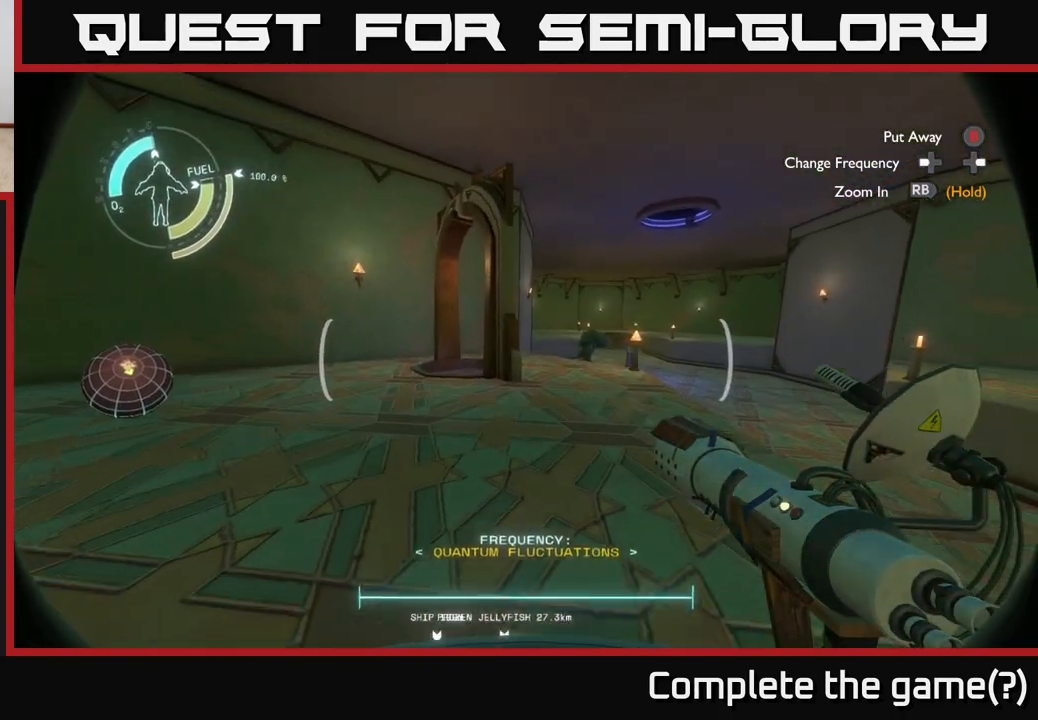
{"buttons": [], "left_stick": "up-left", "right_stick": "center", "events": [[83, "left_stick", "up-left"]]}
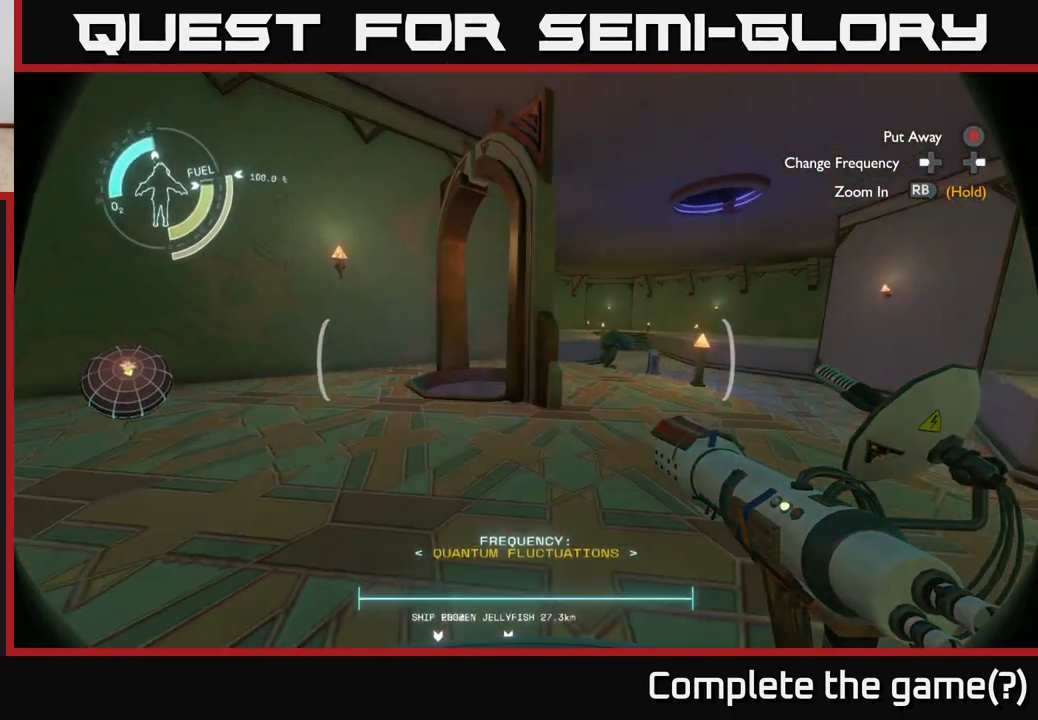
{"buttons": [], "left_stick": "up", "right_stick": "down", "events": [[167, "right_stick", "down"], [383, "left_stick", "up"]]}
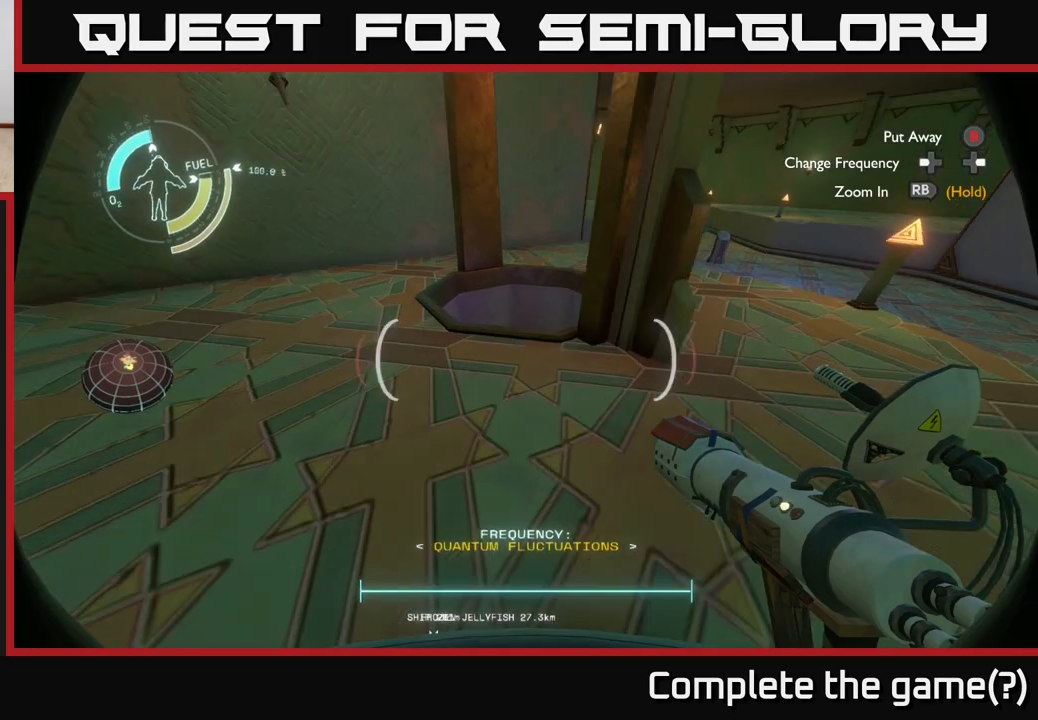
{"buttons": [], "left_stick": "up-right", "right_stick": "down", "events": [[33, "right_stick", "center"], [217, "right_stick", "down"], [450, "left_stick", "up-right"]]}
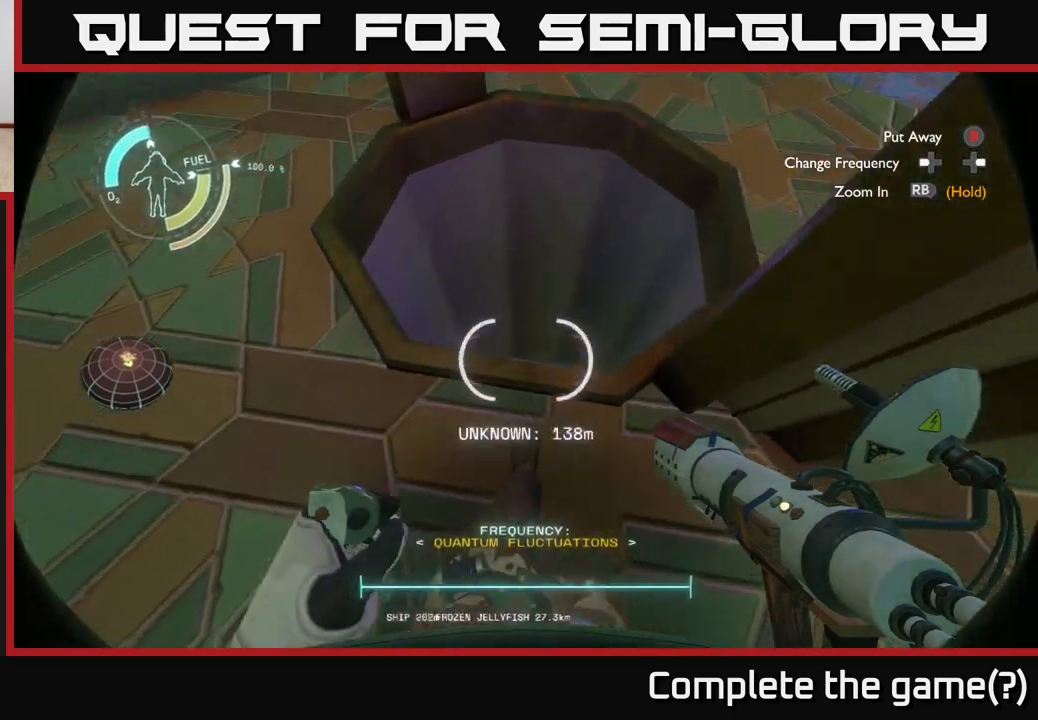
{"buttons": [], "left_stick": "center", "right_stick": "center", "events": [[183, "left_stick", "up"], [250, "right_stick", "center"], [367, "left_stick", "center"]]}
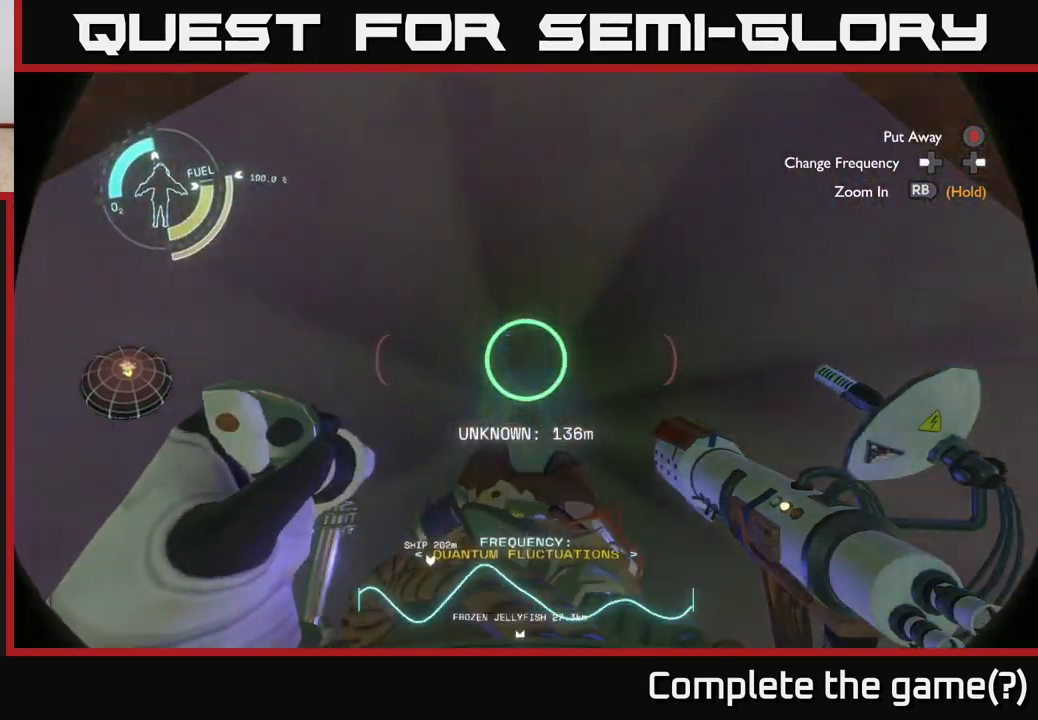
{"buttons": [], "left_stick": "center", "right_stick": "up", "events": [[67, "left_stick", "down"], [300, "left_stick", "center"], [483, "right_stick", "up"]]}
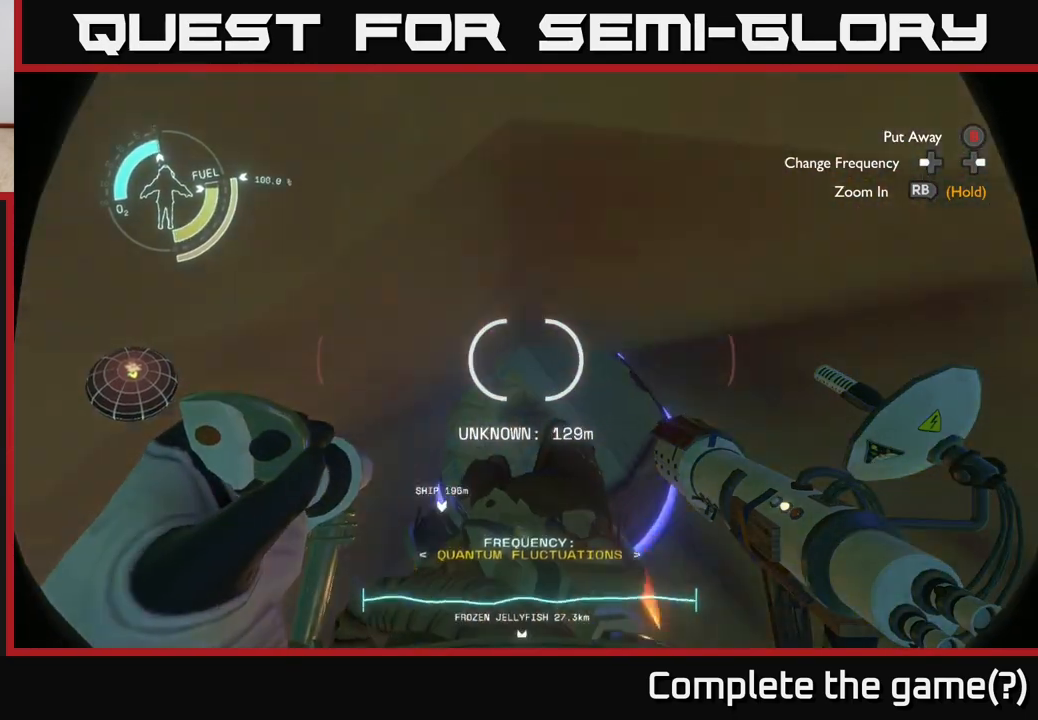
{"buttons": [], "left_stick": "center", "right_stick": "up", "events": []}
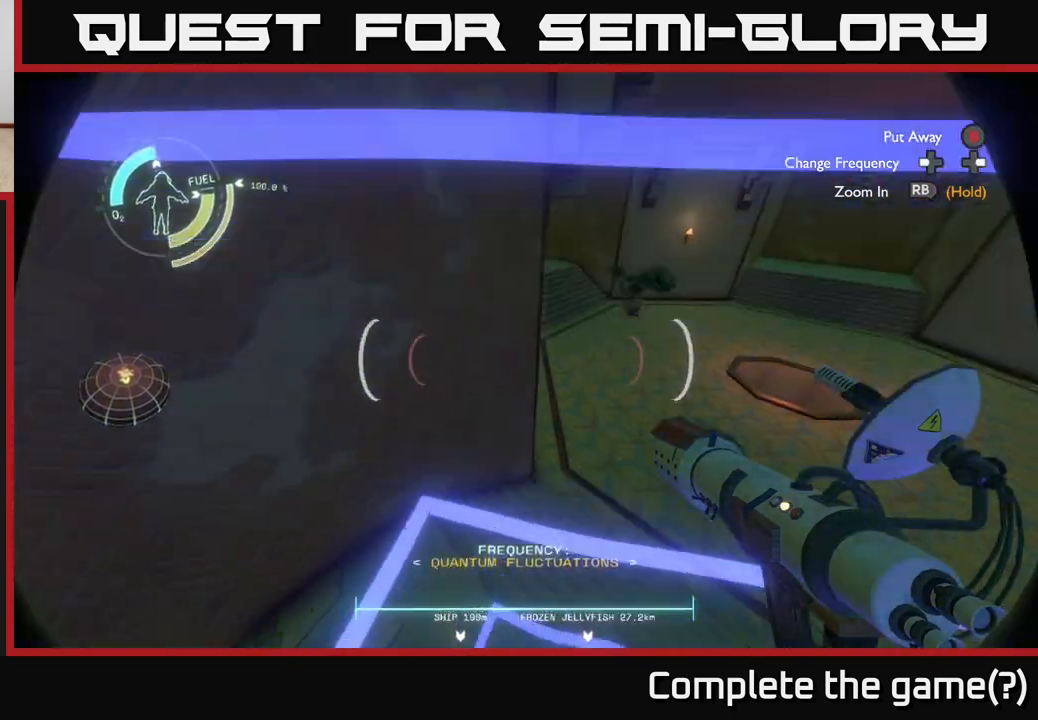
{"buttons": [], "left_stick": "center", "right_stick": "center", "events": [[17, "right_stick", "up-right"], [150, "right_stick", "right"], [383, "right_stick", "center"]]}
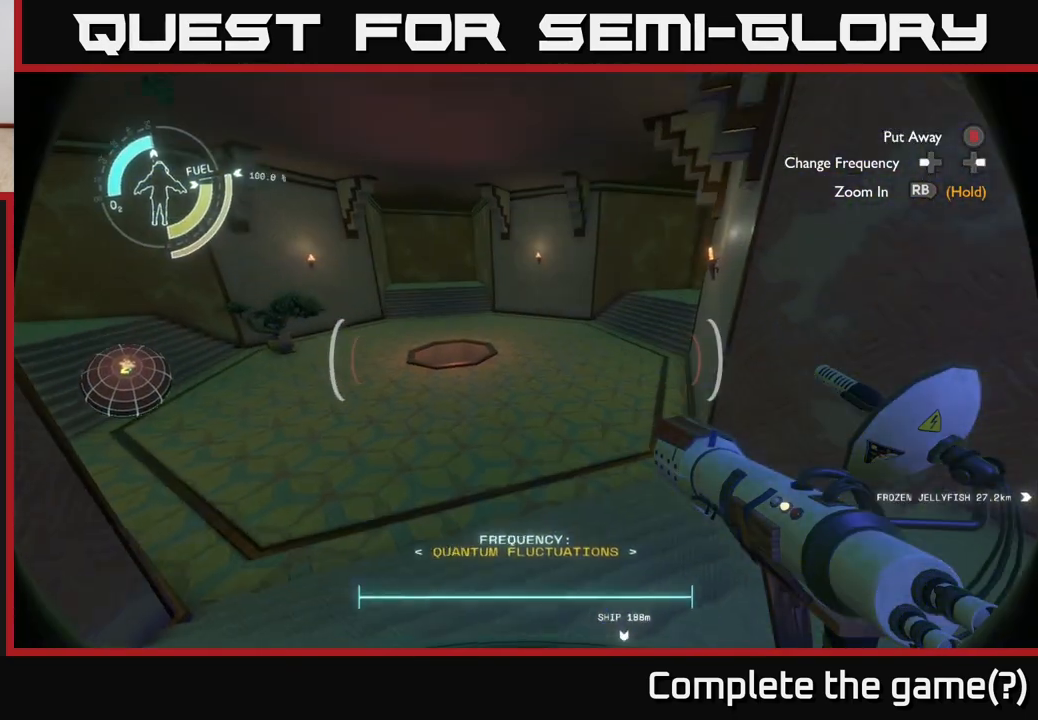
{"buttons": [], "left_stick": "up", "right_stick": "center", "events": [[67, "left_stick", "up"], [150, "left_stick", "up-left"], [467, "left_stick", "up"]]}
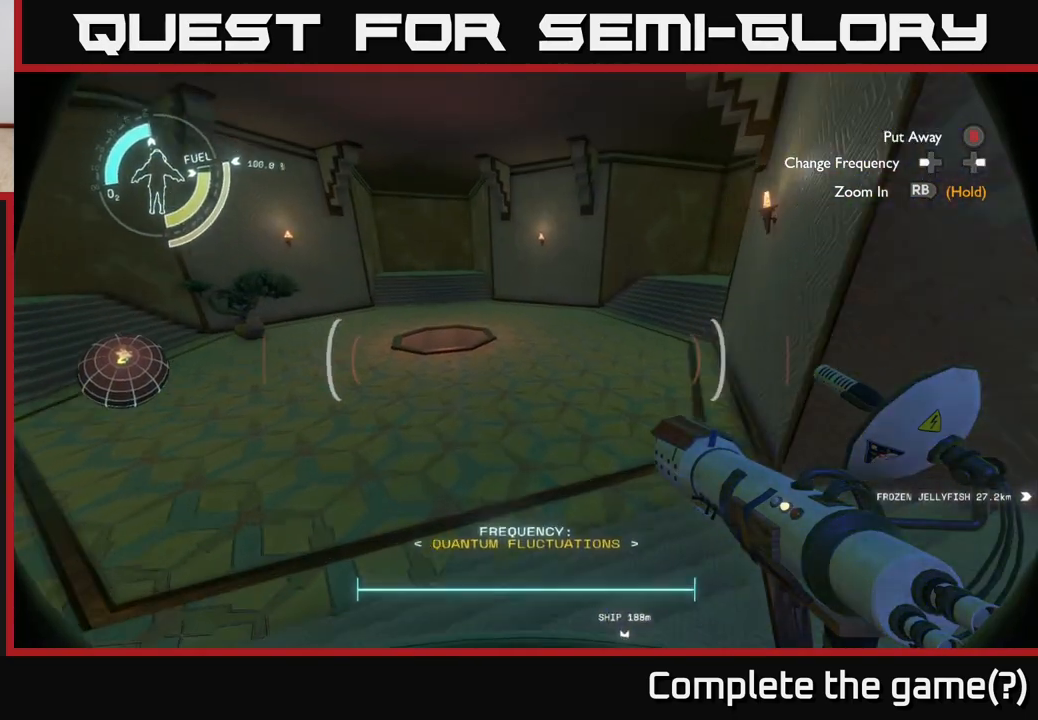
{"buttons": [], "left_stick": "up", "right_stick": "up", "events": [[350, "right_stick", "up"]]}
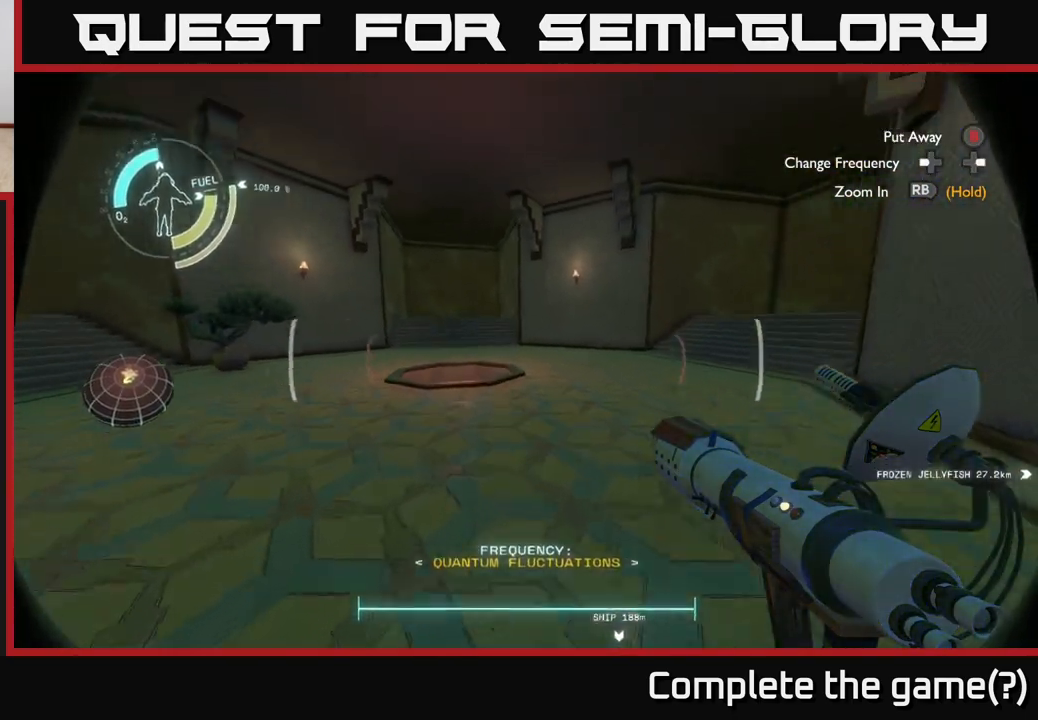
{"buttons": [], "left_stick": "up", "right_stick": "center", "events": [[83, "right_stick", "center"]]}
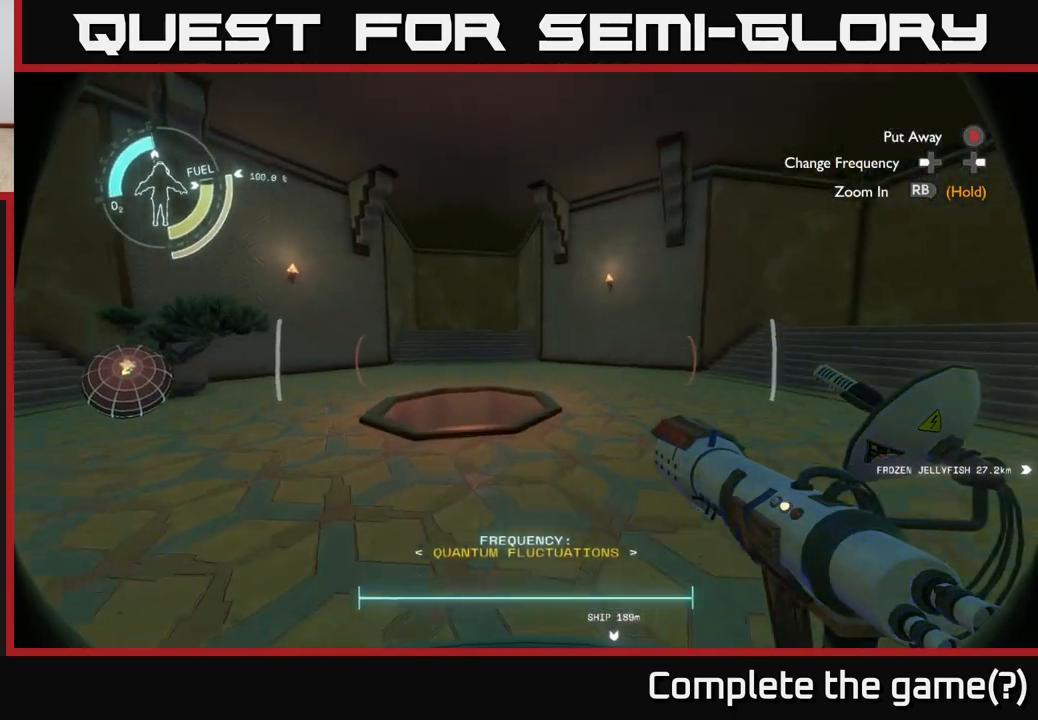
{"buttons": [], "left_stick": "up-right", "right_stick": "left", "events": [[33, "right_stick", "down-left"], [183, "left_stick", "up-right"], [183, "right_stick", "left"]]}
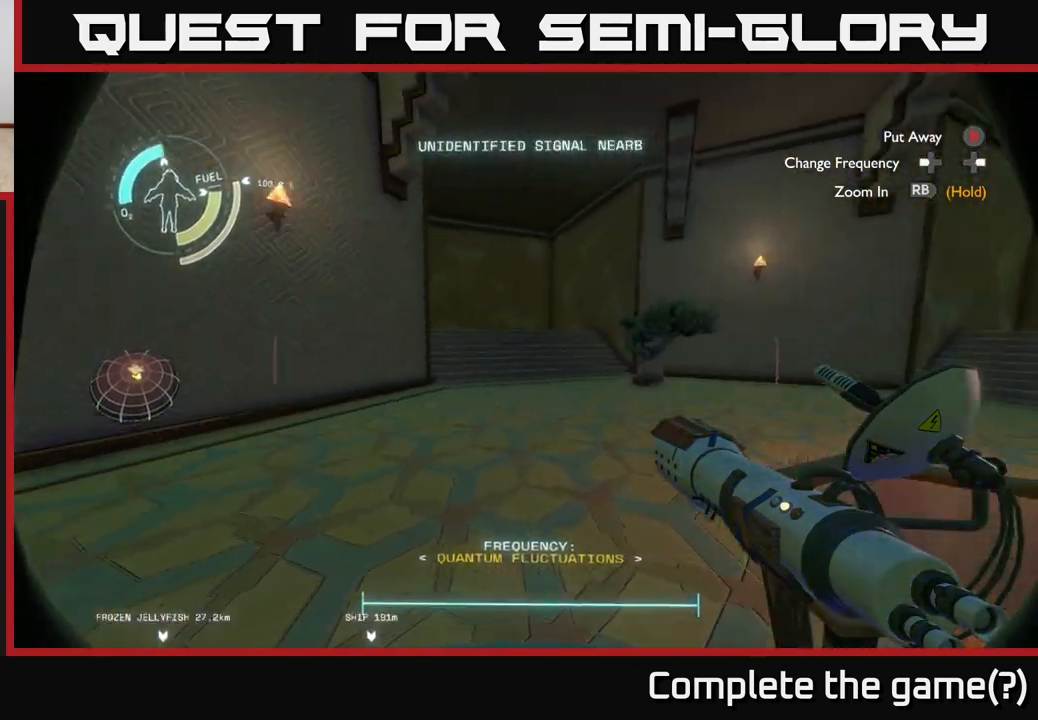
{"buttons": [], "left_stick": "center", "right_stick": "center", "events": [[50, "right_stick", "center"], [117, "left_stick", "center"]]}
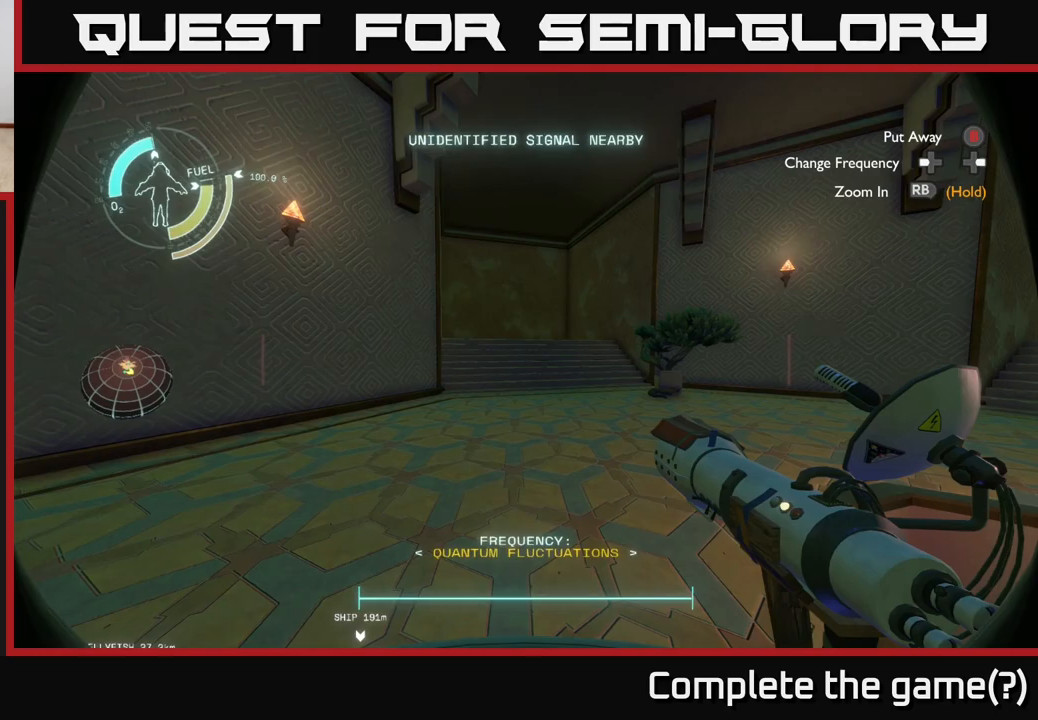
{"buttons": [], "left_stick": "center", "right_stick": "right", "events": [[50, "right_stick", "right"]]}
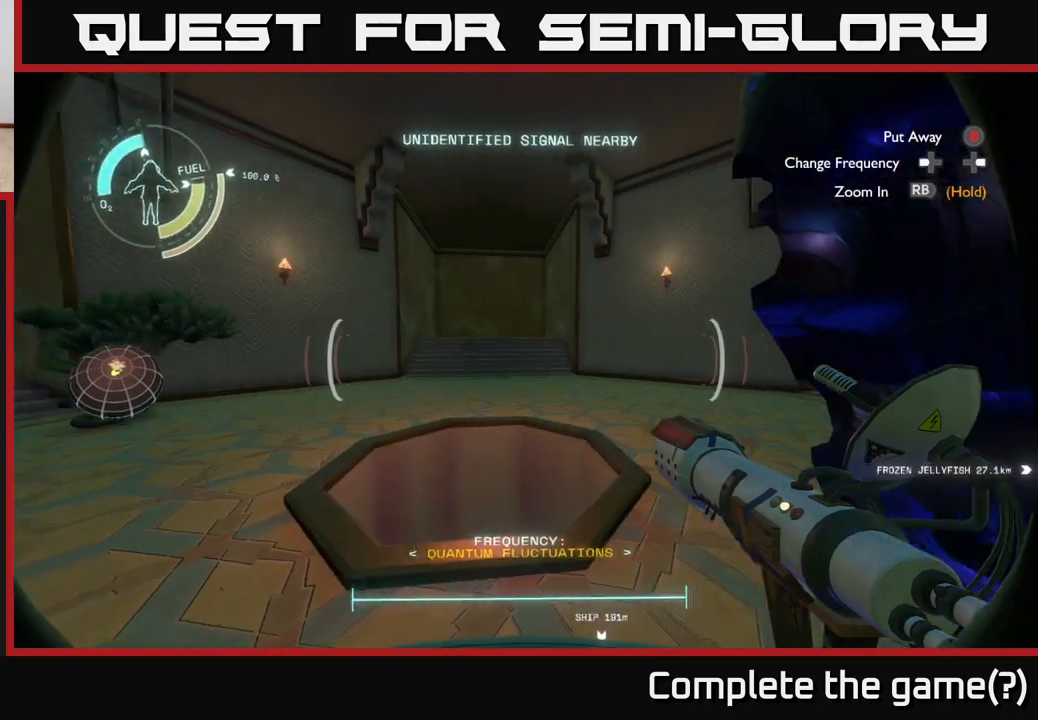
{"buttons": [], "left_stick": "center", "right_stick": "right", "events": [[17, "right_stick", "center"], [417, "right_stick", "right"]]}
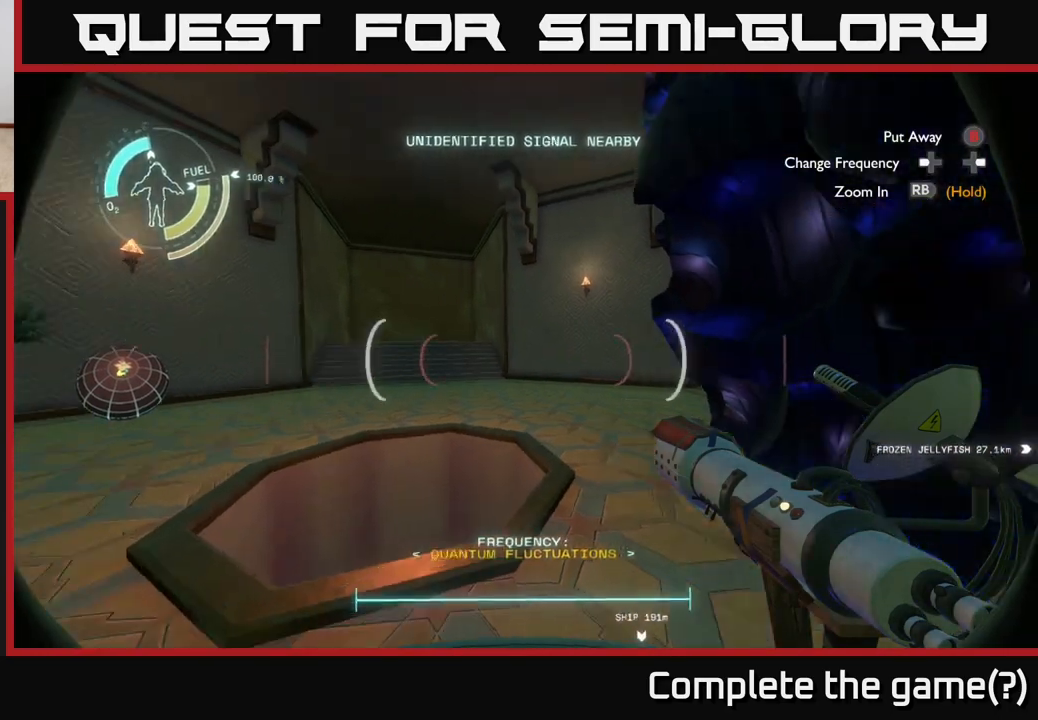
{"buttons": [], "left_stick": "center", "right_stick": "up-right", "events": [[200, "right_stick", "center"], [450, "right_stick", "up-right"]]}
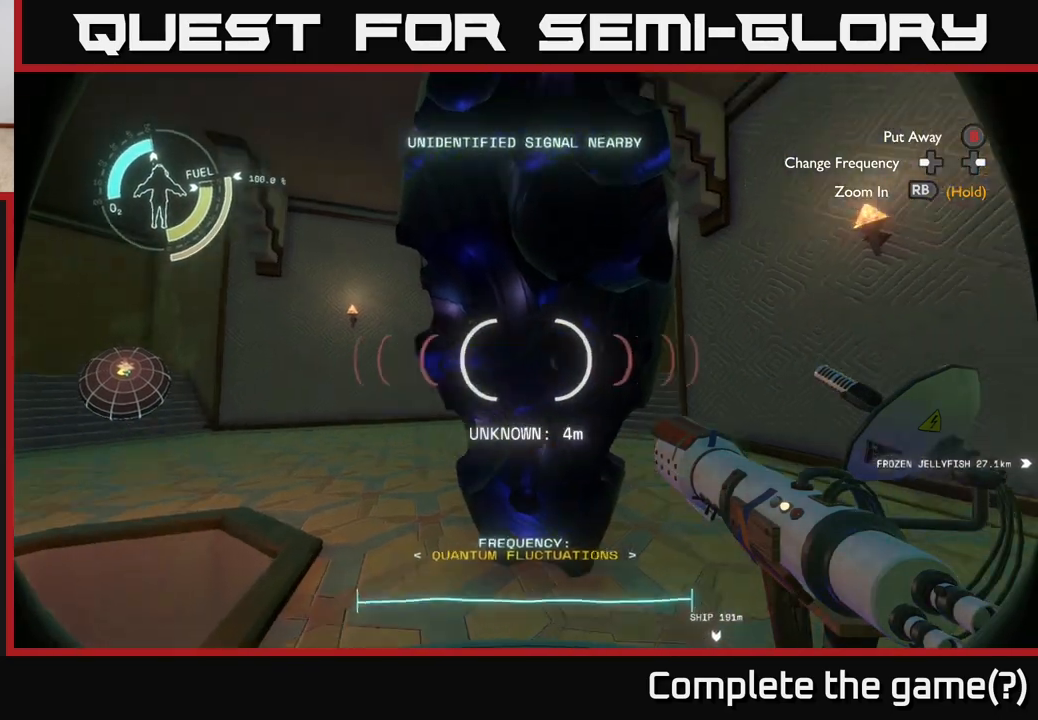
{"buttons": [], "left_stick": "center", "right_stick": "up", "events": [[83, "right_stick", "center"], [367, "right_stick", "up"]]}
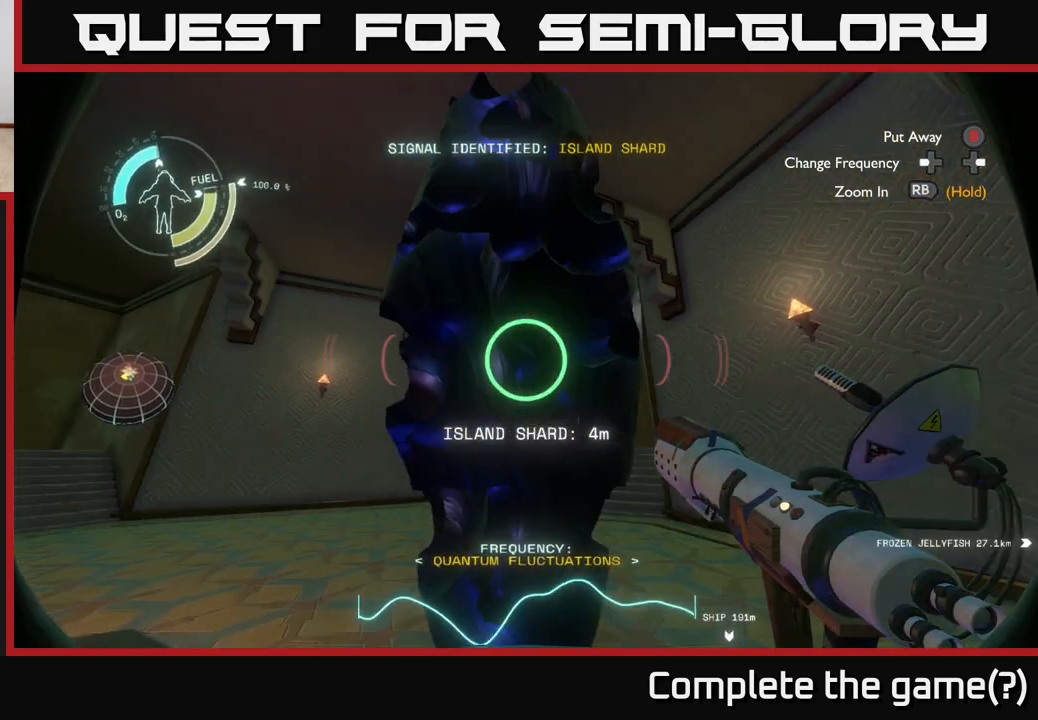
{"buttons": [], "left_stick": "center", "right_stick": "center", "events": [[33, "right_stick", "center"]]}
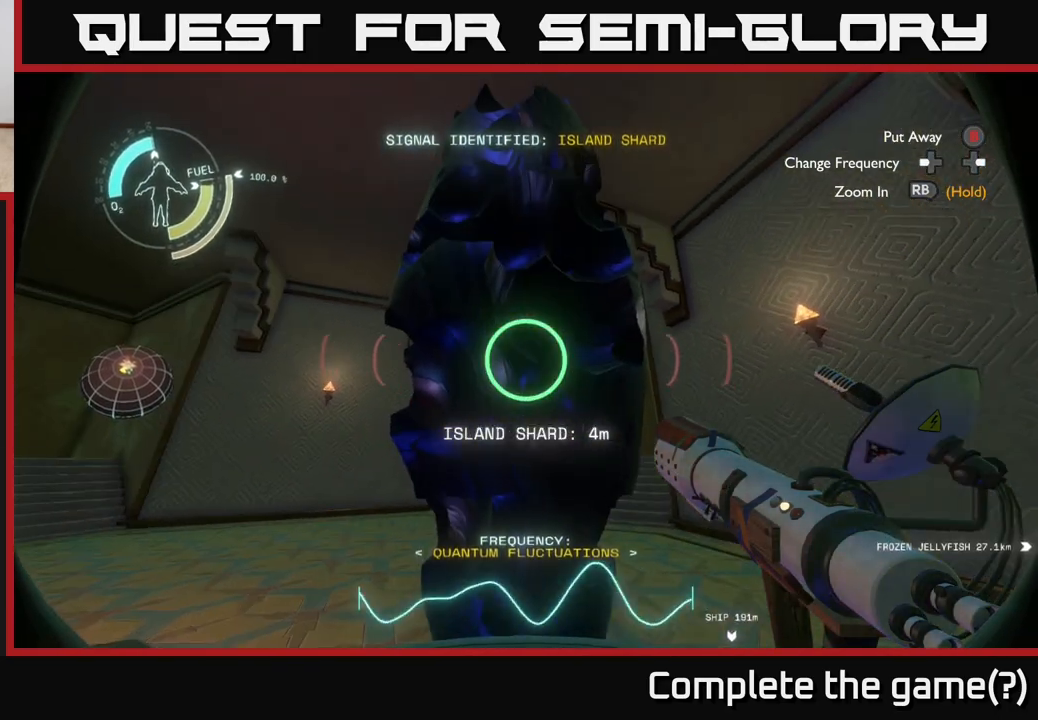
{"buttons": [], "left_stick": "center", "right_stick": "center", "events": []}
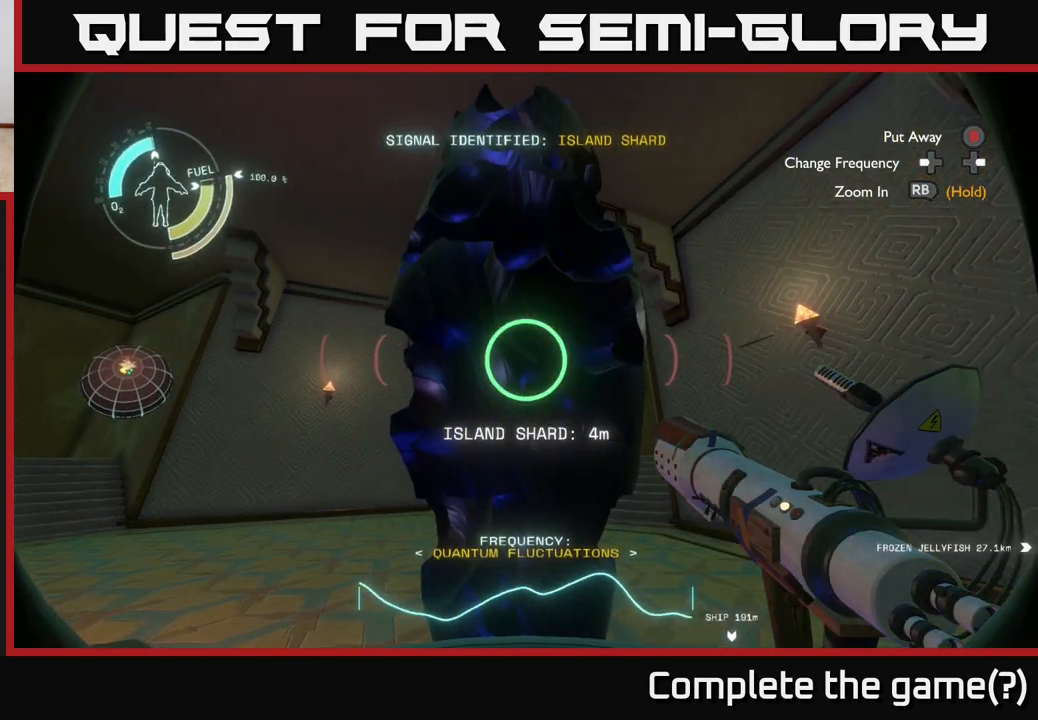
{"buttons": [], "left_stick": "center", "right_stick": "down-left", "events": [[467, "right_stick", "down-left"]]}
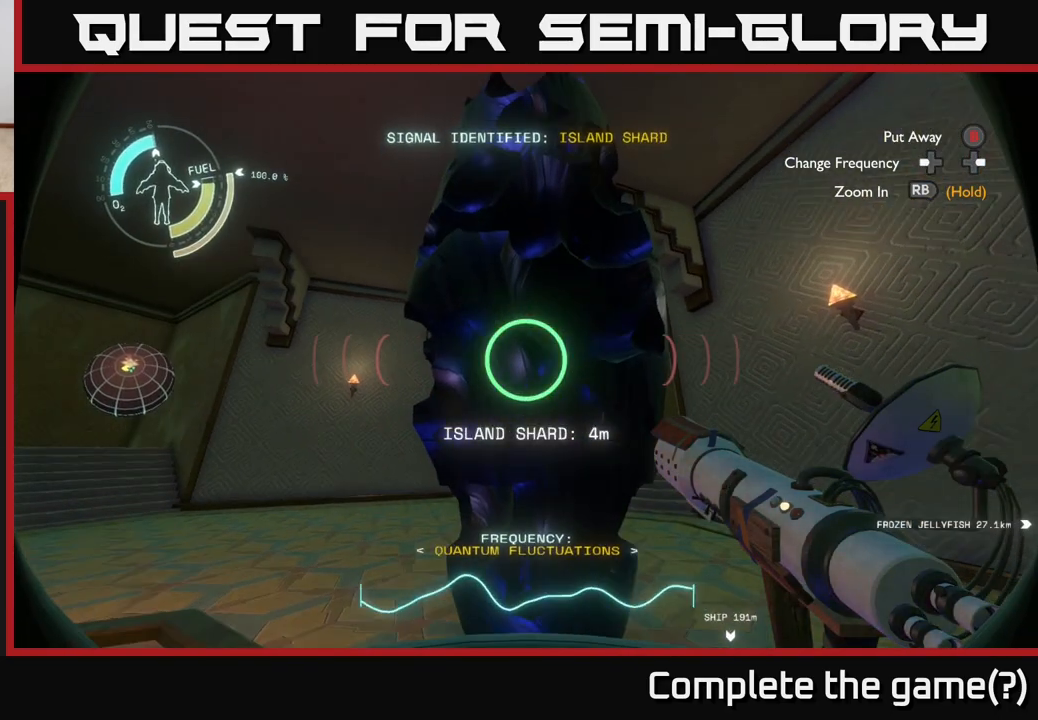
{"buttons": [], "left_stick": "left", "right_stick": "center", "events": [[17, "left_stick", "down"], [100, "left_stick", "down-left"], [367, "left_stick", "left"], [417, "right_stick", "center"]]}
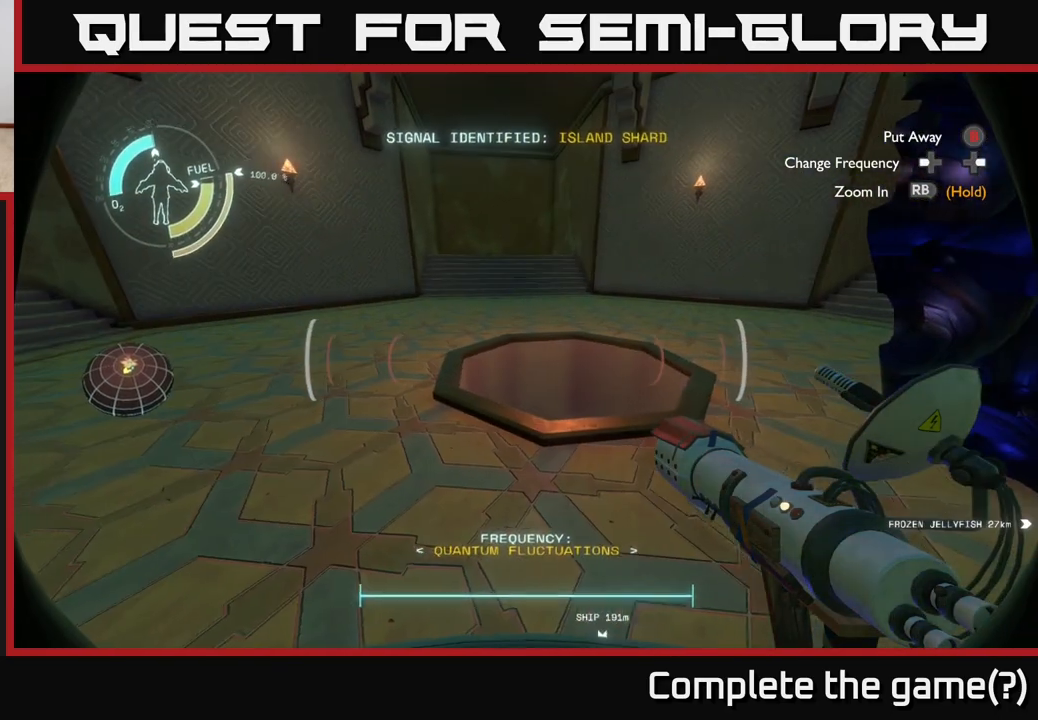
{"buttons": [], "left_stick": "up", "right_stick": "center", "events": [[133, "left_stick", "up-left"], [200, "right_stick", "up"], [350, "left_stick", "up"], [383, "right_stick", "center"]]}
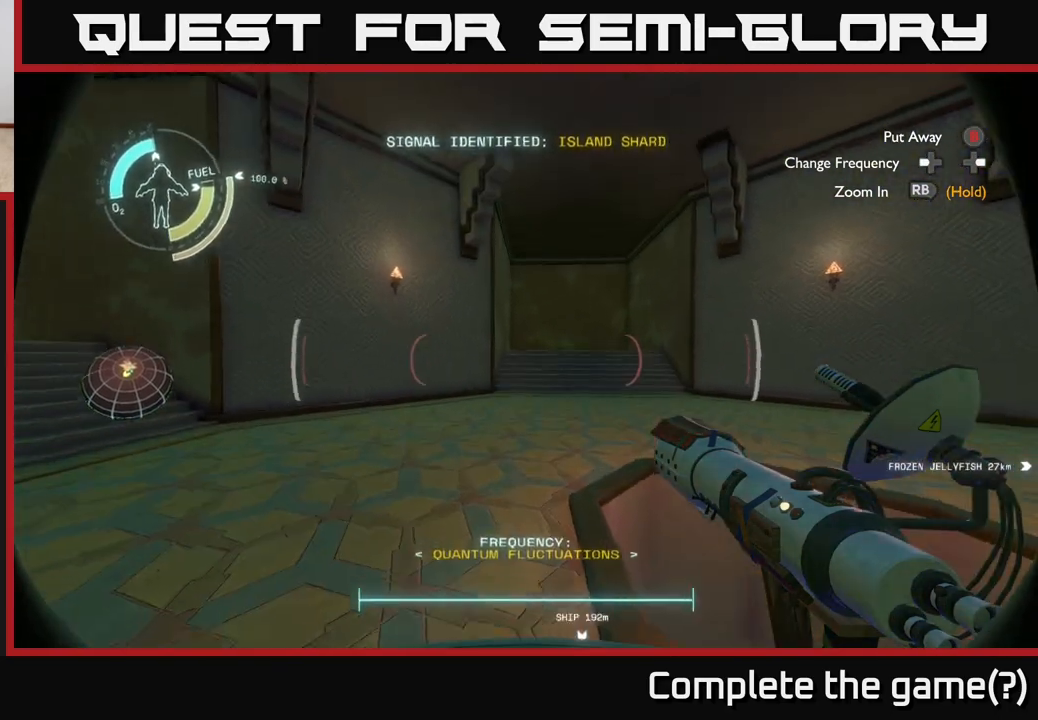
{"buttons": [], "left_stick": "up-right", "right_stick": "left", "events": [[33, "left_stick", "up-left"], [100, "right_stick", "left"], [233, "left_stick", "up"], [400, "left_stick", "up-right"]]}
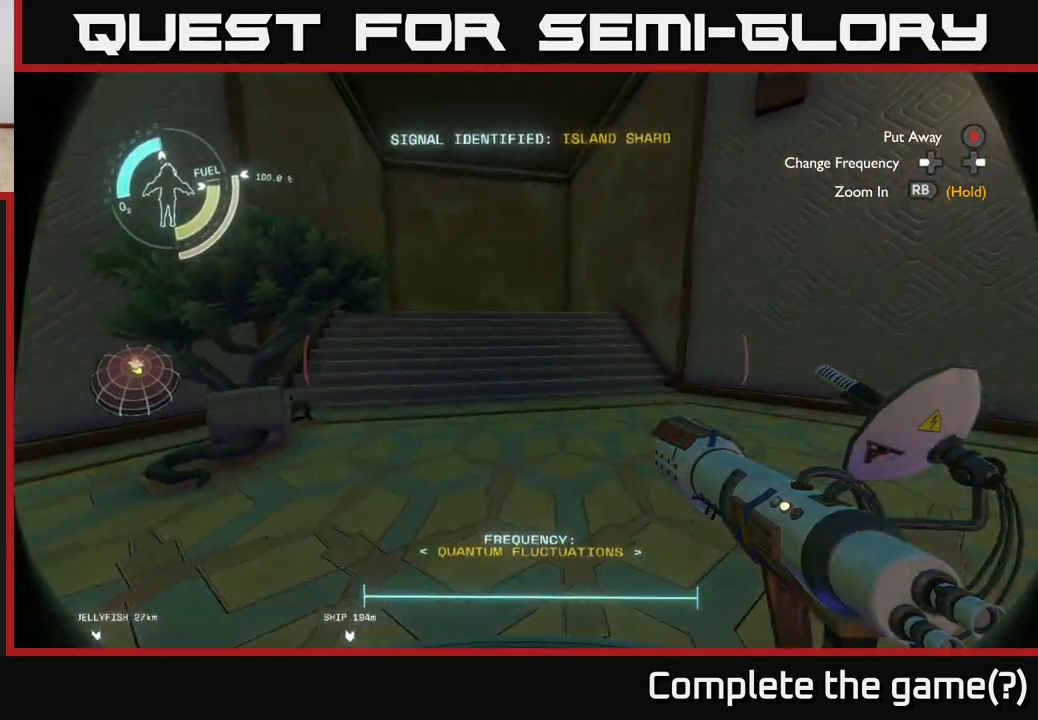
{"buttons": [], "left_stick": "up", "right_stick": "left", "events": [[17, "right_stick", "center"], [300, "left_stick", "up"], [433, "right_stick", "left"]]}
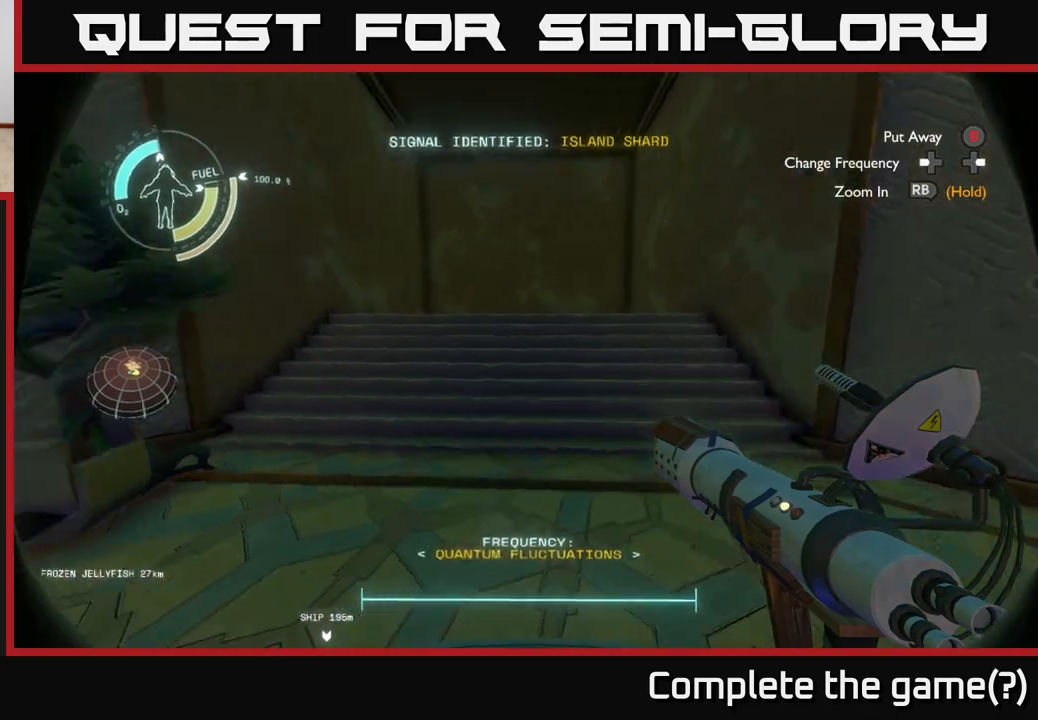
{"buttons": [], "left_stick": "center", "right_stick": "left", "events": [[17, "left_stick", "center"]]}
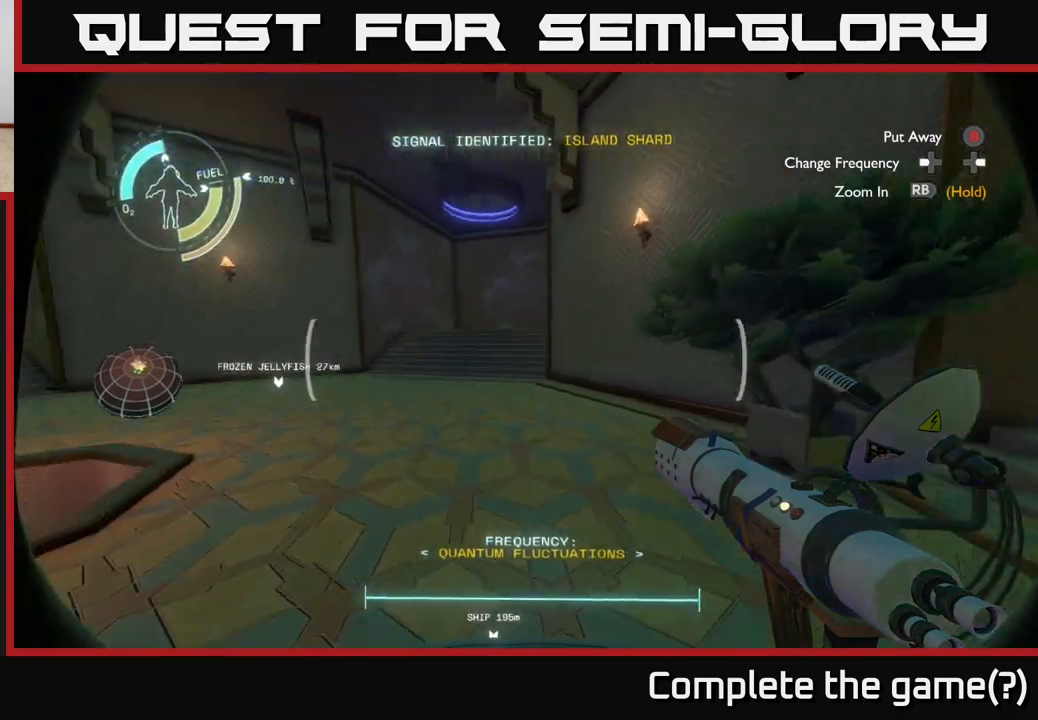
{"buttons": [], "left_stick": "center", "right_stick": "left", "events": [[183, "right_stick", "center"], [467, "right_stick", "left"]]}
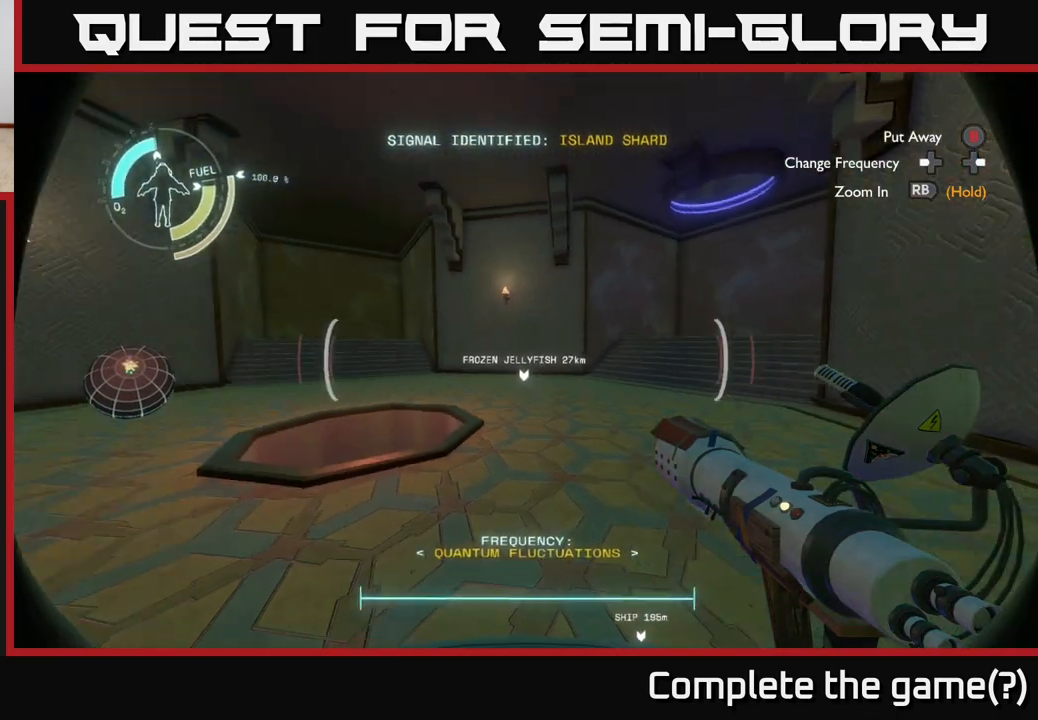
{"buttons": [], "left_stick": "up-right", "right_stick": "center", "events": [[400, "right_stick", "center"], [500, "left_stick", "up-right"]]}
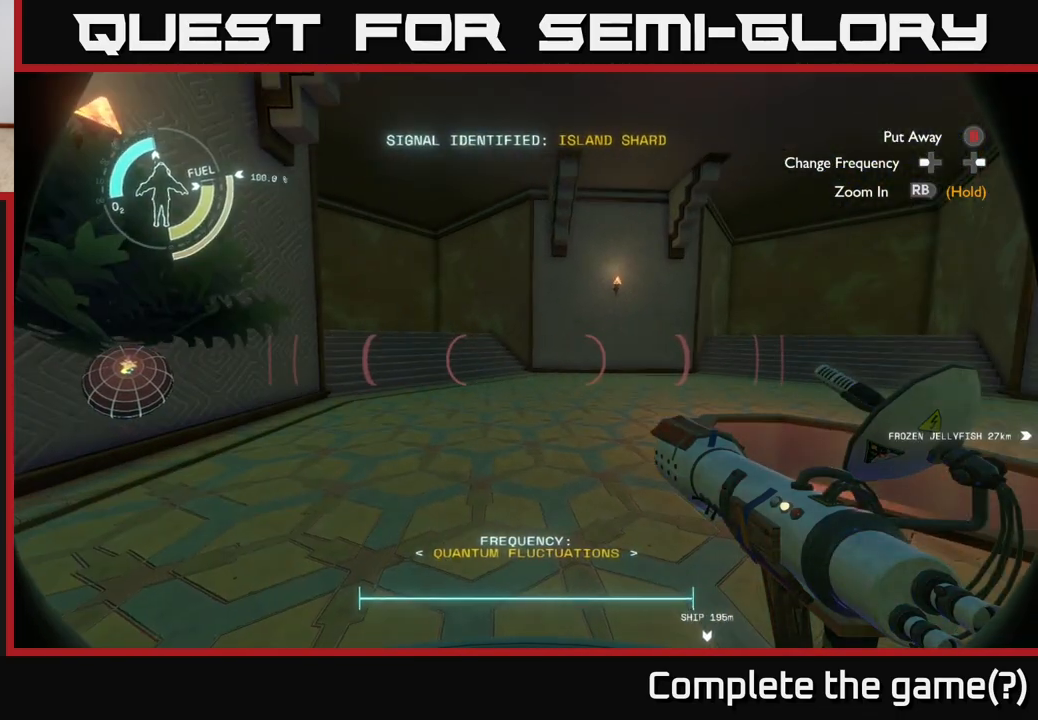
{"buttons": [], "left_stick": "up", "right_stick": "center", "events": [[150, "right_stick", "right"], [300, "left_stick", "up"], [450, "right_stick", "center"]]}
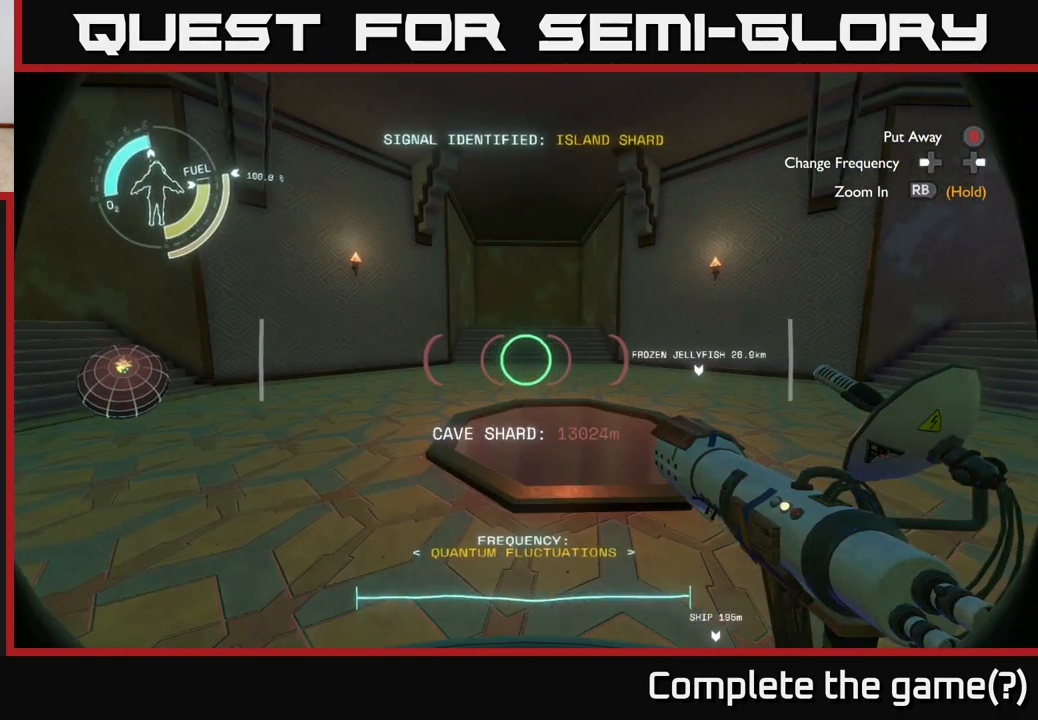
{"buttons": [], "left_stick": "up", "right_stick": "center", "events": [[83, "left_stick", "center"], [183, "left_stick", "up"]]}
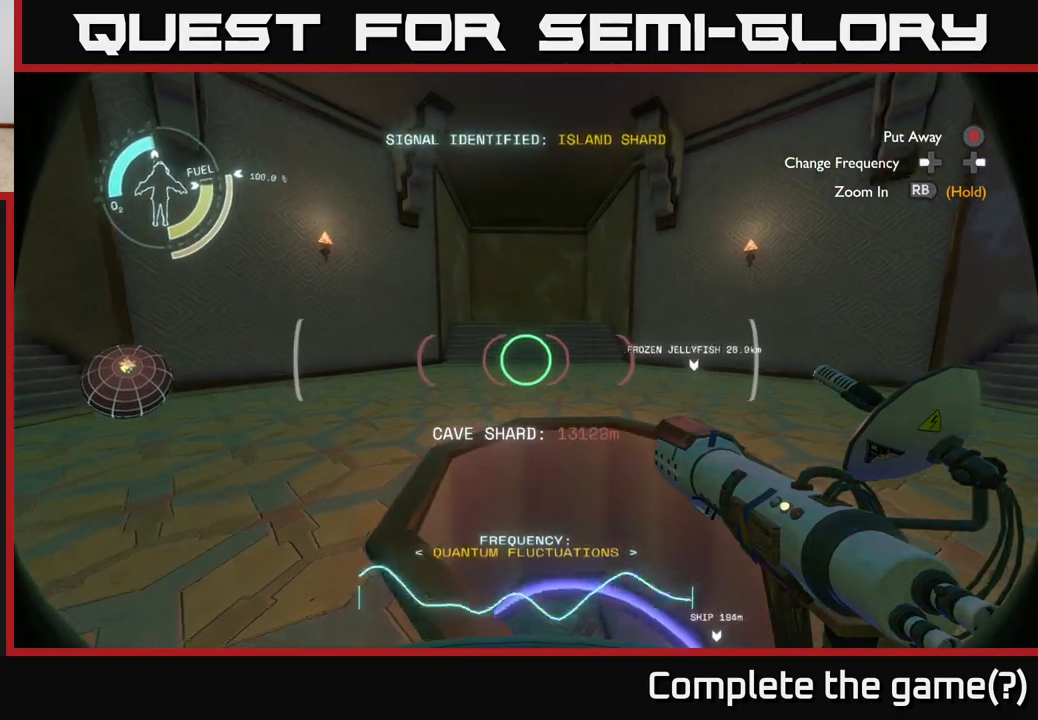
{"buttons": [], "left_stick": "center", "right_stick": "up", "events": [[17, "right_stick", "down-right"], [50, "left_stick", "center"], [133, "right_stick", "center"], [450, "right_stick", "up"]]}